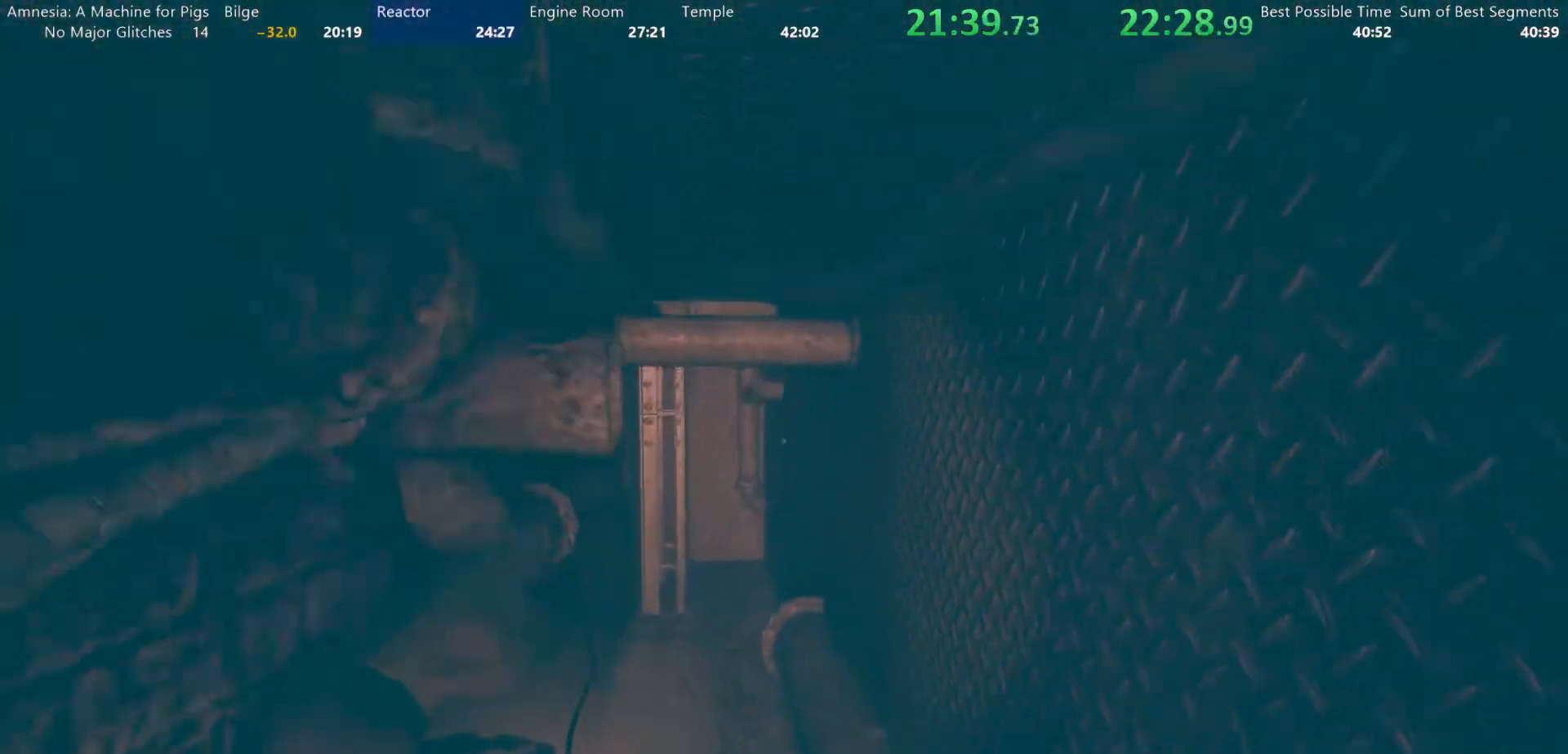
Gameplay with keyboard and mouse; each line is a JSON object with the keys and mouse buttons held at the frame after it. "events" lists presses ("down") and releases ("up") of "a", "alt", "d", "e", "f4", "q", "s", "shift", "space", "tab", "w", "mouse_left", "mouse_right", "mouse_wheel_up" and "mouse_wheel_down" between this image and that frame as [ms after this image, input, new state], when the widget could be followed in between. "mouse_left", "mouse_right", "mouse_wheel_up", "mouse_wheel_down" = the "left", "right", "wheel_up", "wheel_down" buttons of the "mouse" list. No other keys are recorded. Mouse movement is not recorded.
{"keys": ["shift", "w"], "mouse": ["wheel_down"], "events": [[467, "mouse_wheel_down", "down"]]}
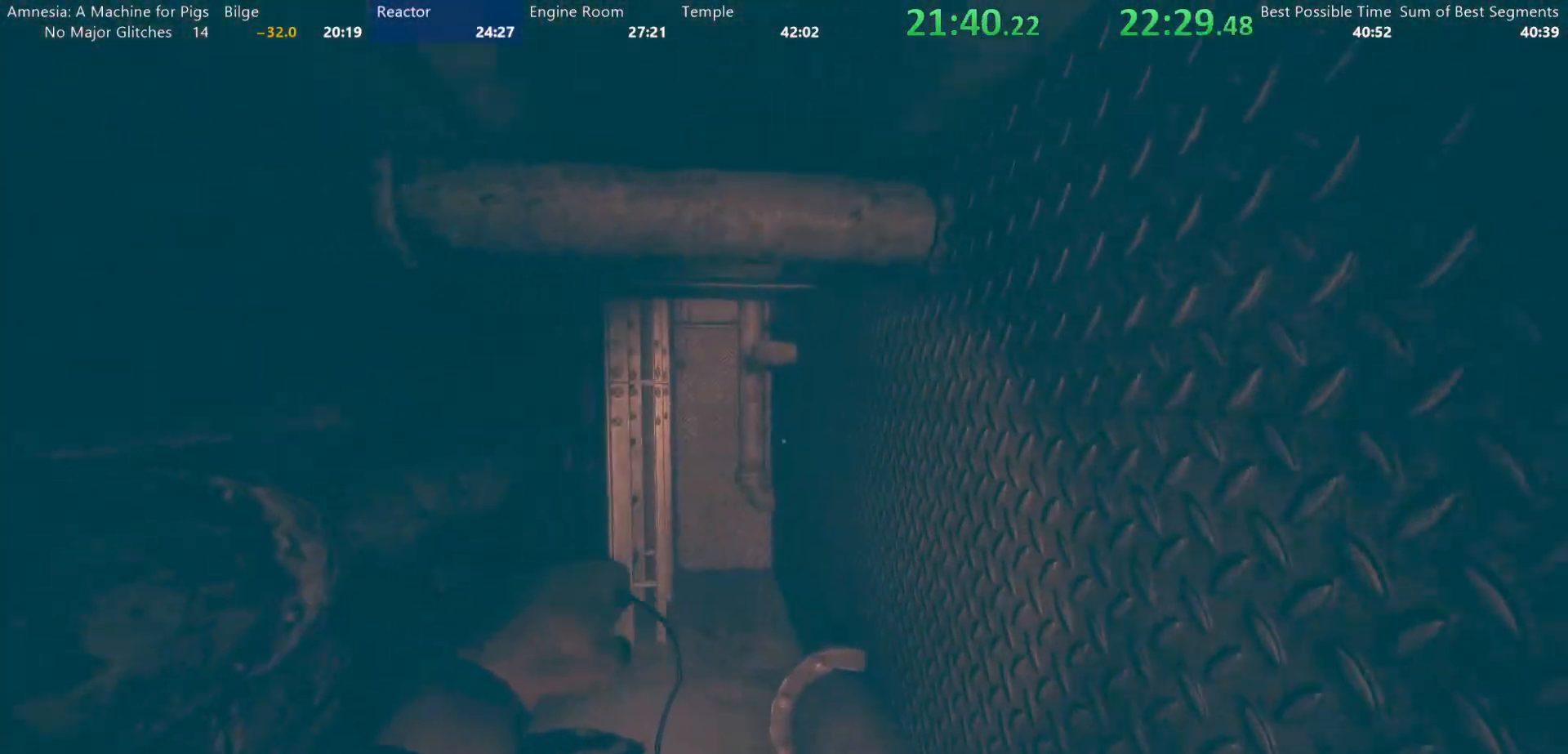
{"keys": ["shift", "w"], "mouse": [], "events": [[117, "mouse_wheel_down", "up"]]}
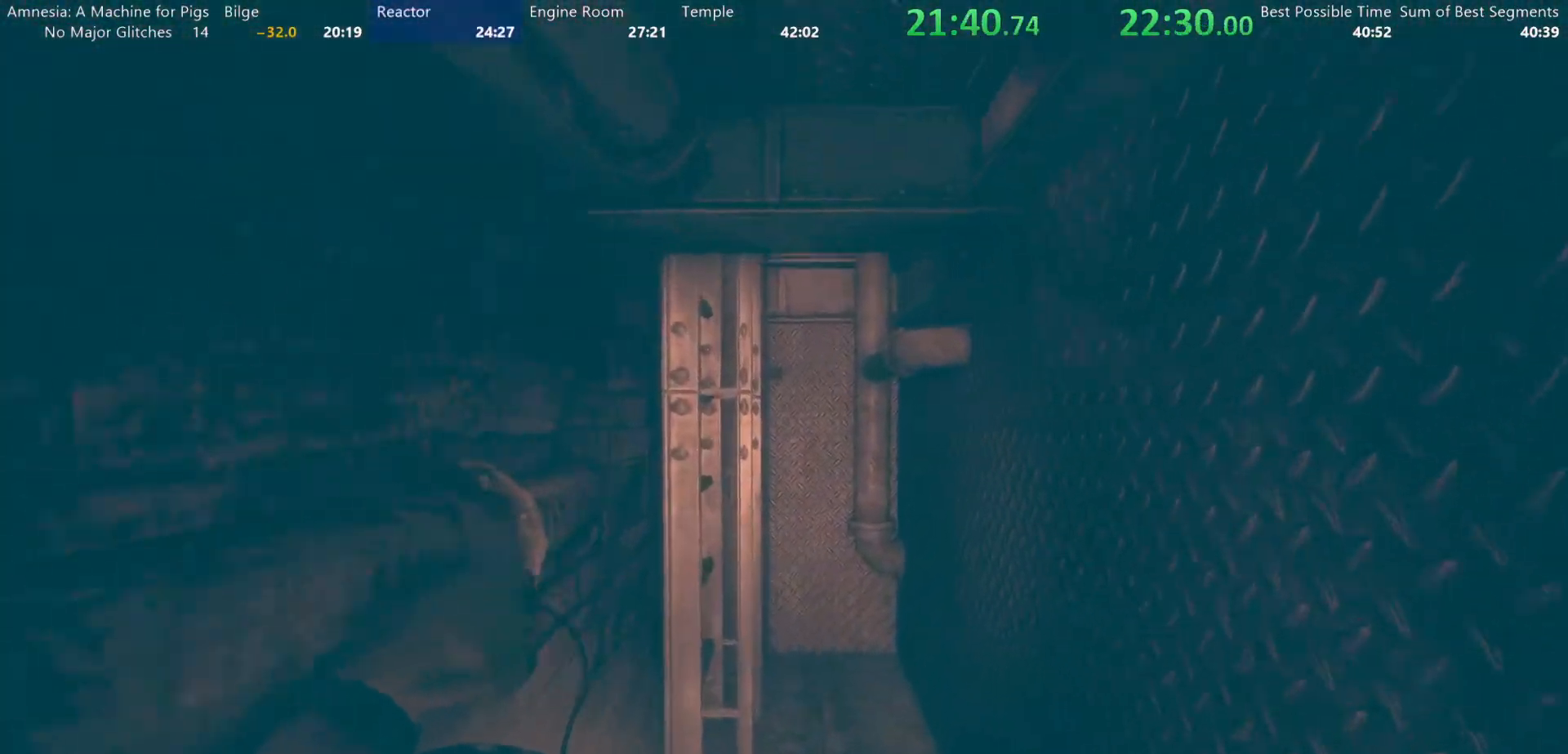
{"keys": ["w"], "mouse": [], "events": [[500, "shift", "up"]]}
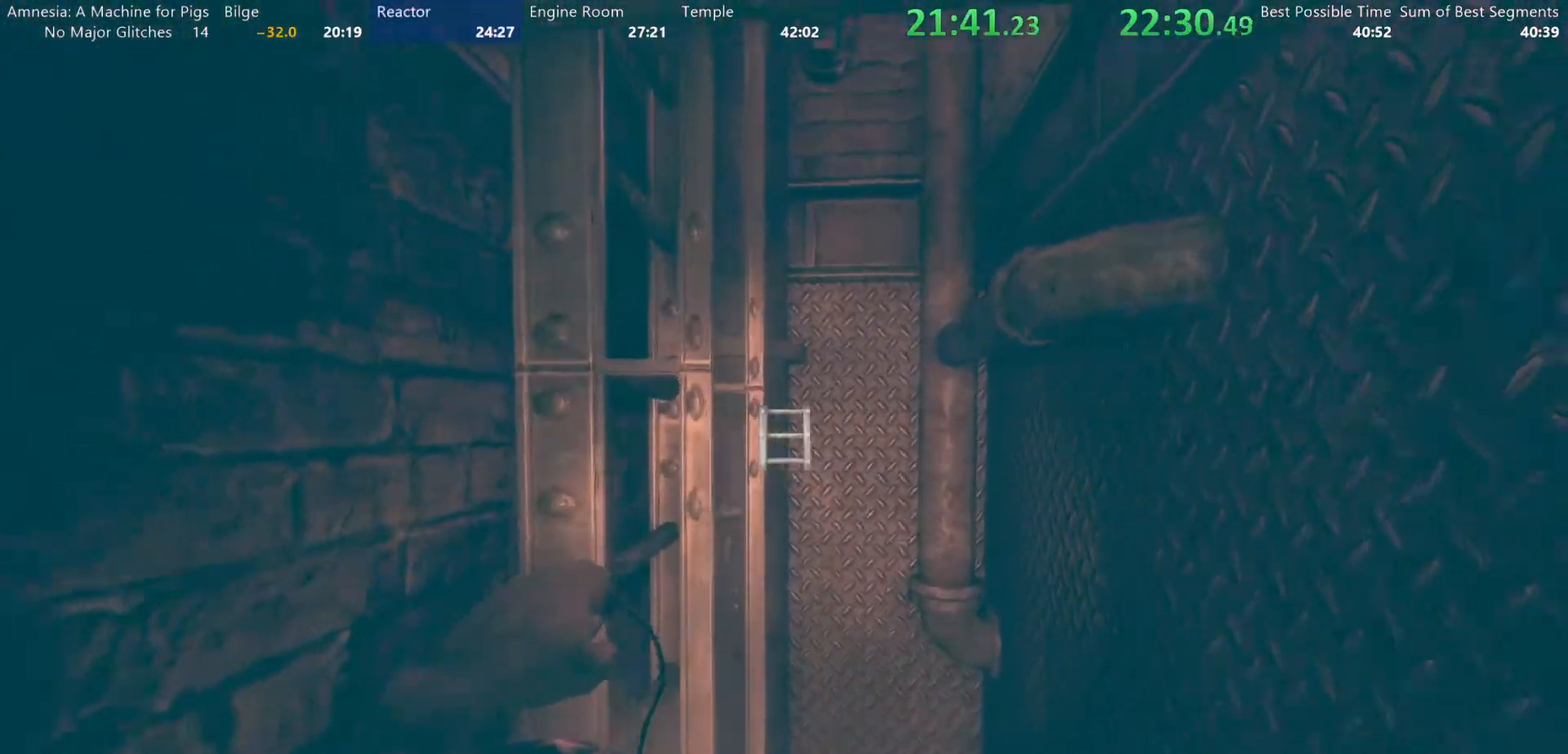
{"keys": ["d", "w"], "mouse": [], "events": [[50, "d", "down"], [100, "mouse_left", "down"], [150, "mouse_left", "up"], [283, "d", "up"], [467, "d", "down"]]}
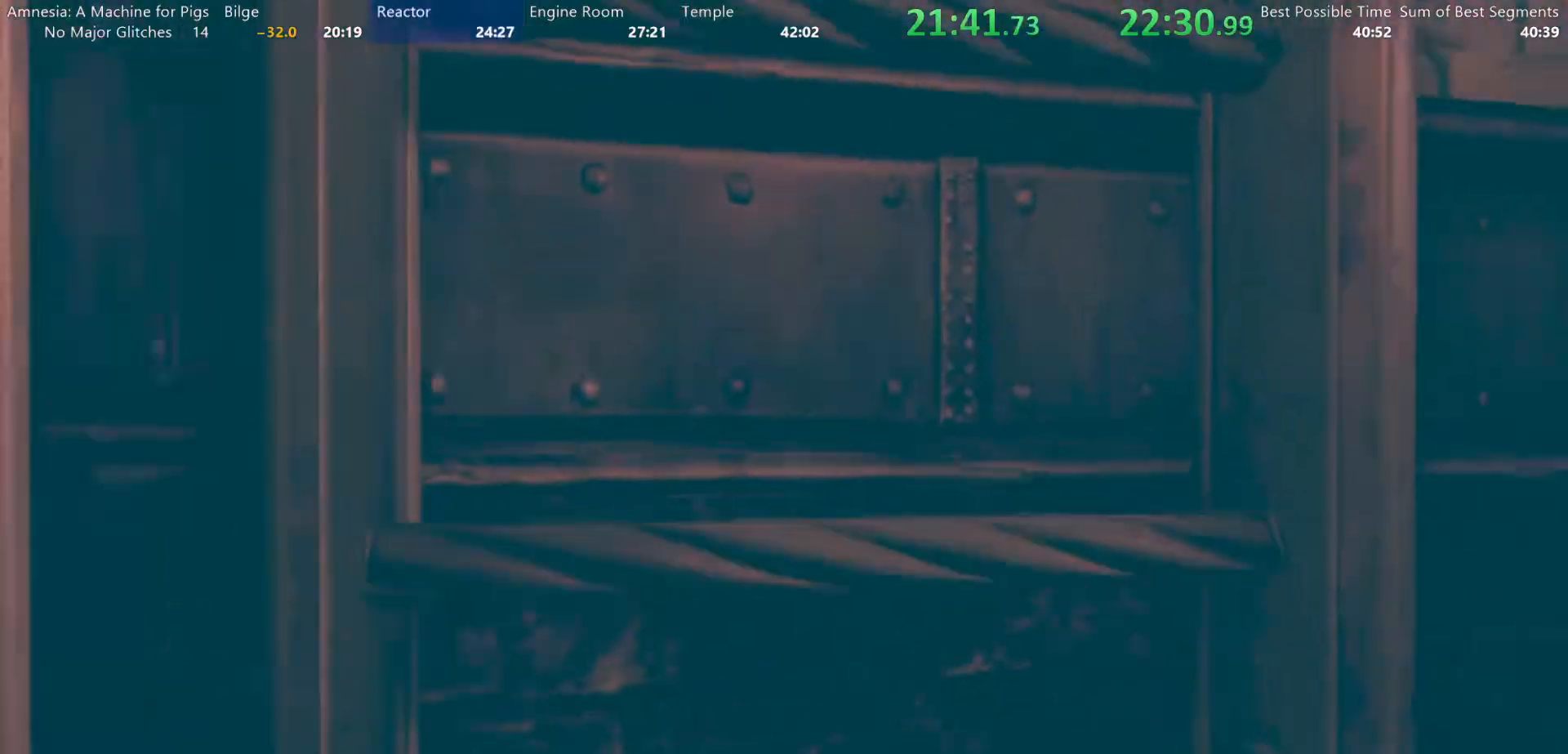
{"keys": ["d"], "mouse": ["wheel_down"], "events": [[67, "mouse_wheel_down", "down"], [117, "d", "up"], [150, "mouse_wheel_down", "up"], [200, "mouse_wheel_up", "down"], [250, "d", "down"], [250, "mouse_wheel_up", "up"], [300, "mouse_wheel_down", "down"], [400, "mouse_wheel_down", "up"], [400, "mouse_wheel_up", "down"], [433, "w", "up"], [483, "mouse_wheel_down", "down"], [483, "mouse_wheel_up", "up"]]}
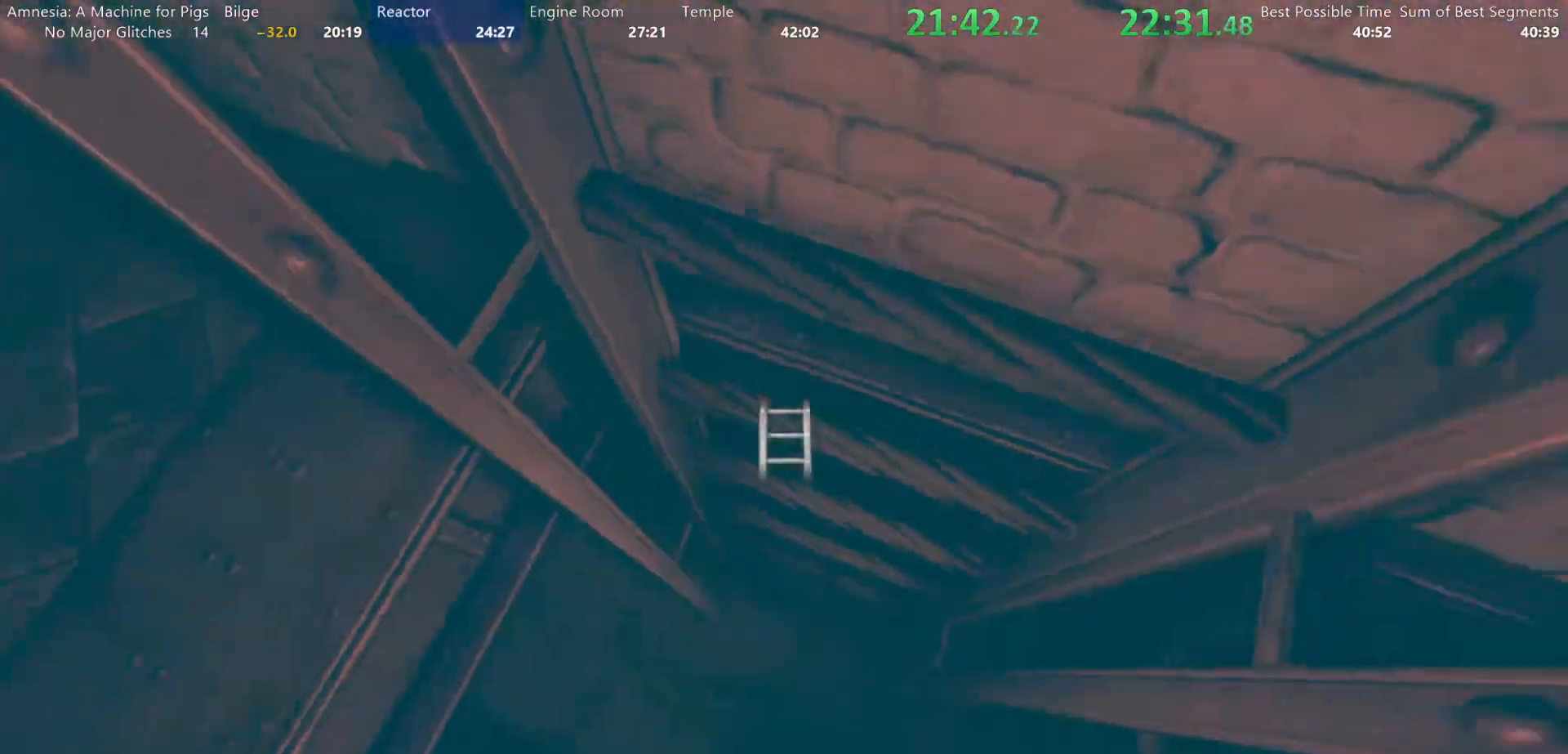
{"keys": ["w"], "mouse": ["wheel_up"], "events": [[83, "mouse_wheel_down", "up"], [83, "mouse_wheel_up", "down"], [83, "w", "down"], [133, "a", "down"], [133, "d", "up"], [167, "mouse_wheel_down", "down"], [167, "mouse_wheel_up", "up"], [267, "mouse_wheel_down", "up"], [267, "mouse_wheel_up", "down"], [367, "mouse_wheel_down", "down"], [367, "mouse_wheel_up", "up"], [450, "mouse_wheel_down", "up"], [450, "mouse_wheel_up", "down"], [500, "a", "up"]]}
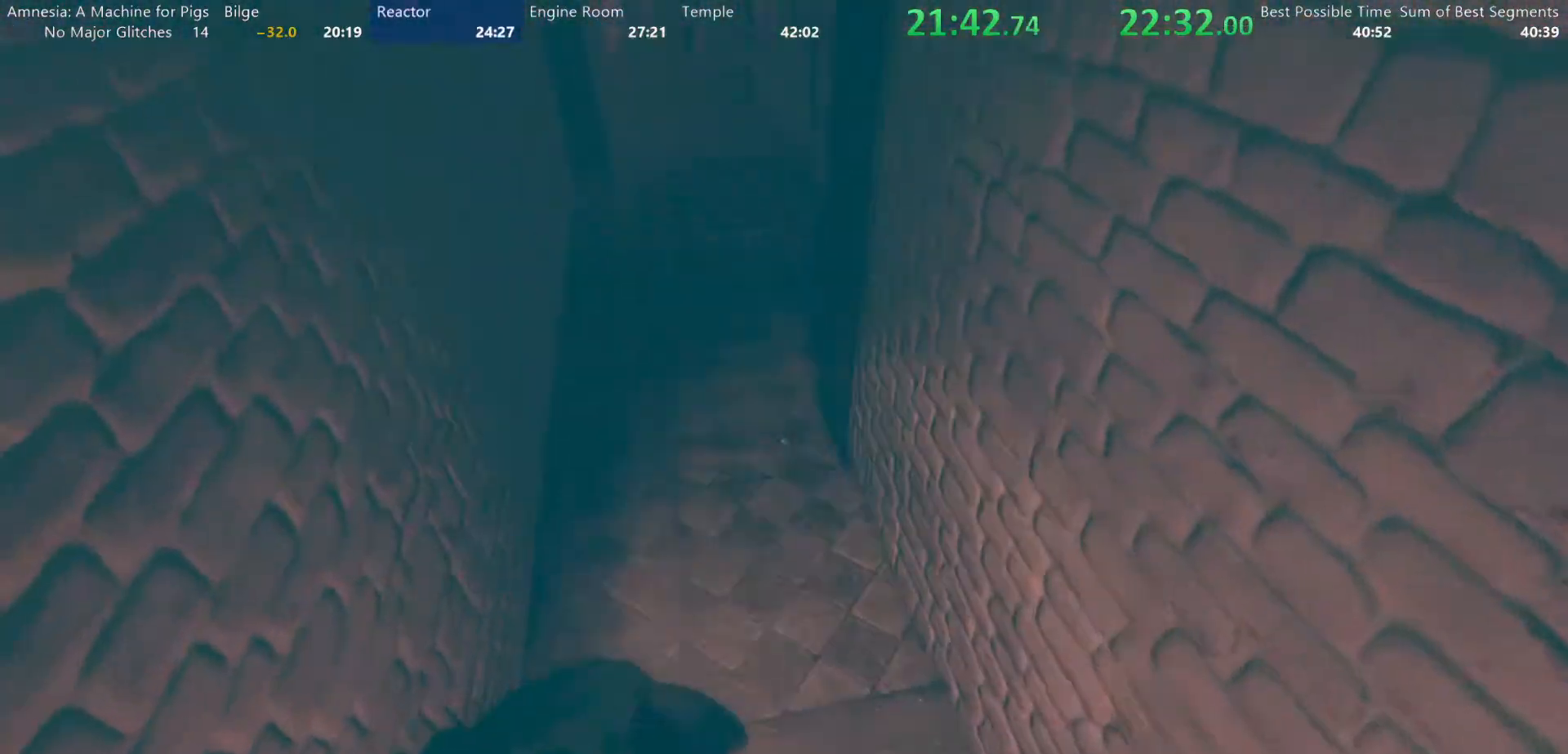
{"keys": ["d", "w"], "mouse": ["wheel_down"], "events": [[50, "mouse_wheel_down", "down"], [50, "mouse_wheel_up", "up"], [183, "mouse_wheel_down", "up"], [367, "d", "down"], [417, "mouse_wheel_down", "down"]]}
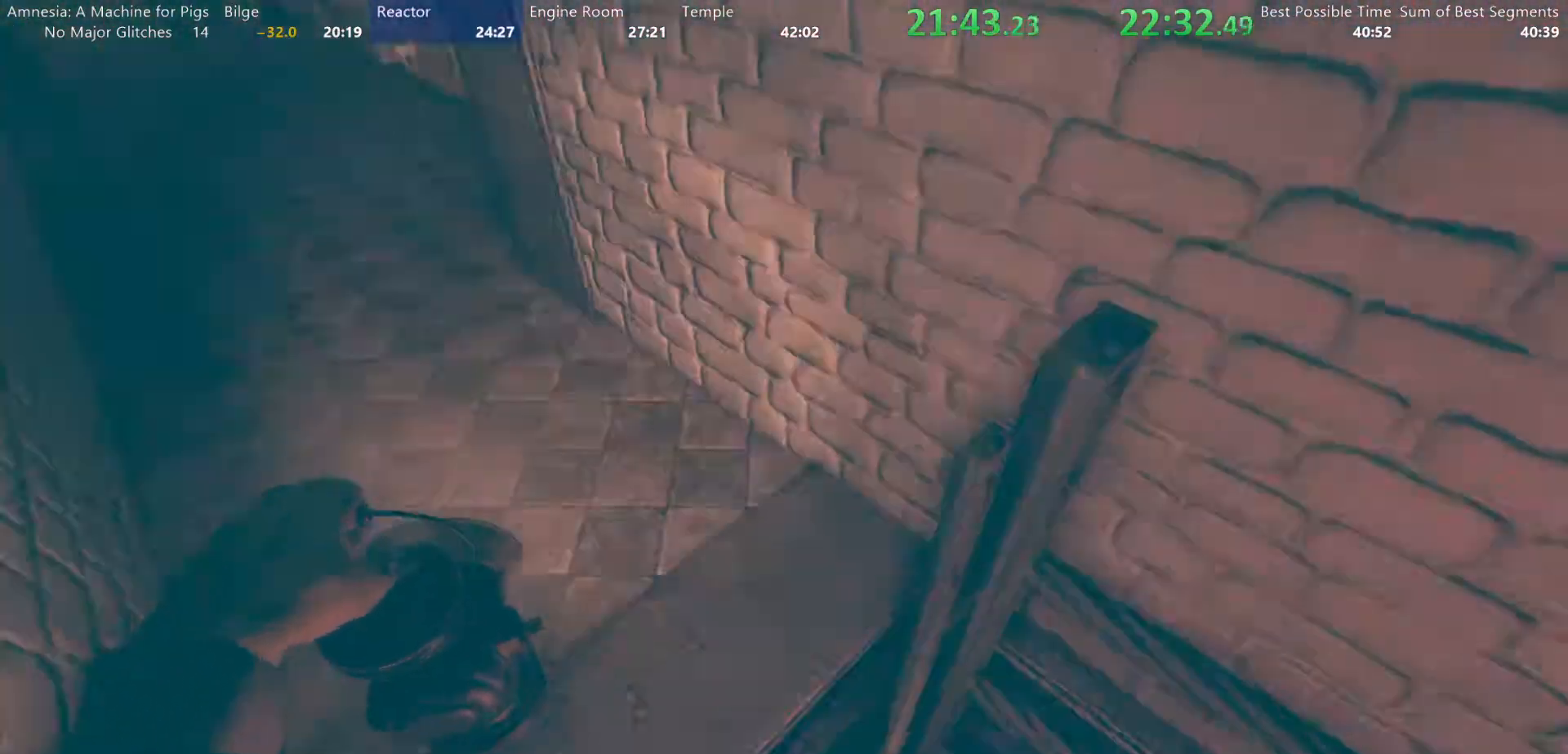
{"keys": ["w"], "mouse": [], "events": [[17, "mouse_wheel_down", "up"], [17, "mouse_wheel_up", "down"], [117, "d", "up"], [117, "mouse_wheel_down", "down"], [117, "mouse_wheel_up", "up"], [133, "a", "down"], [200, "mouse_wheel_down", "up"], [200, "mouse_wheel_up", "down"], [300, "mouse_wheel_down", "down"], [300, "mouse_wheel_up", "up"], [383, "a", "up"], [383, "mouse_wheel_down", "up"], [433, "mouse_wheel_up", "down"], [483, "mouse_wheel_up", "up"]]}
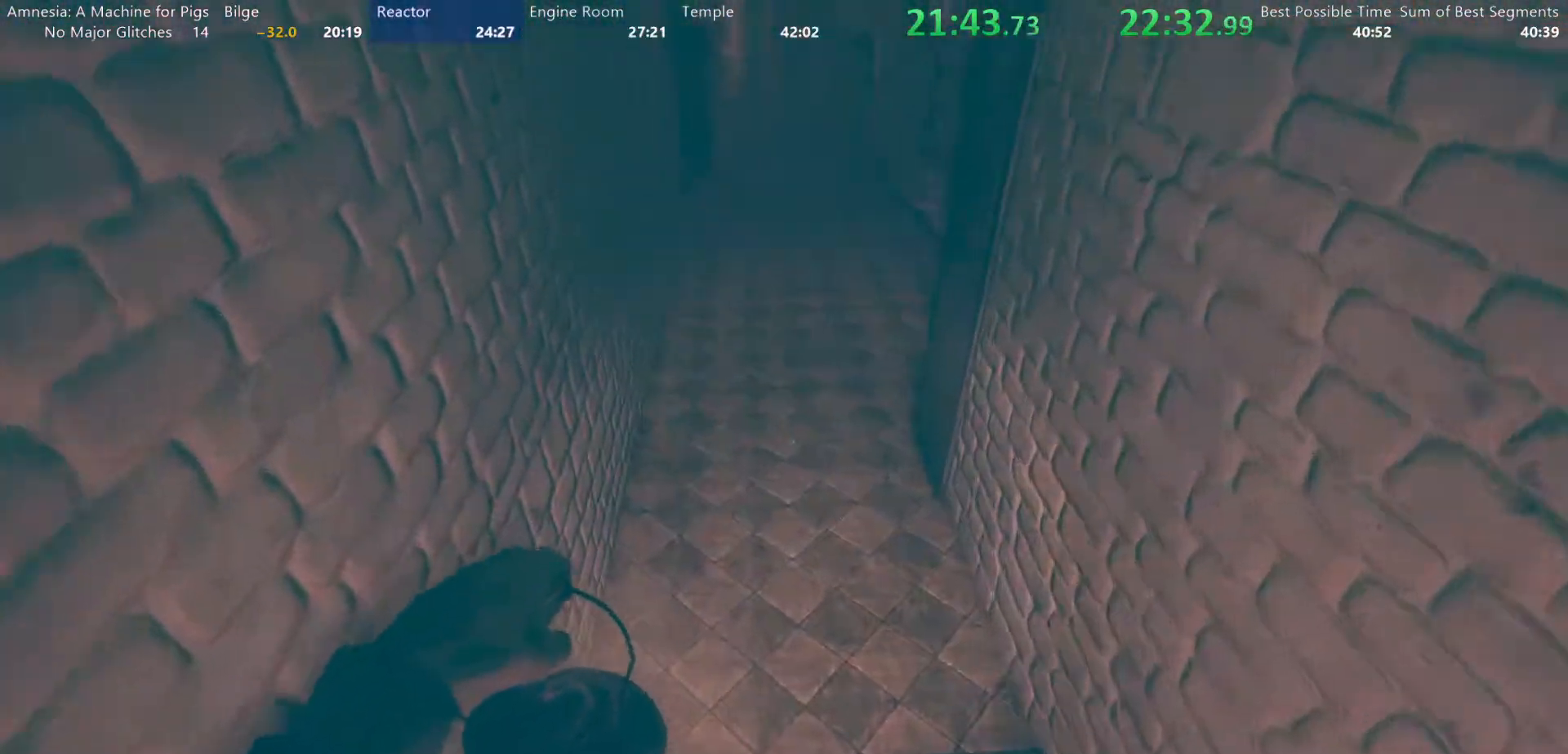
{"keys": ["d", "shift", "w"], "mouse": ["wheel_down"], "events": [[33, "mouse_wheel_down", "down"], [133, "mouse_wheel_down", "up"], [167, "shift", "down"], [450, "mouse_wheel_down", "down"], [500, "d", "down"]]}
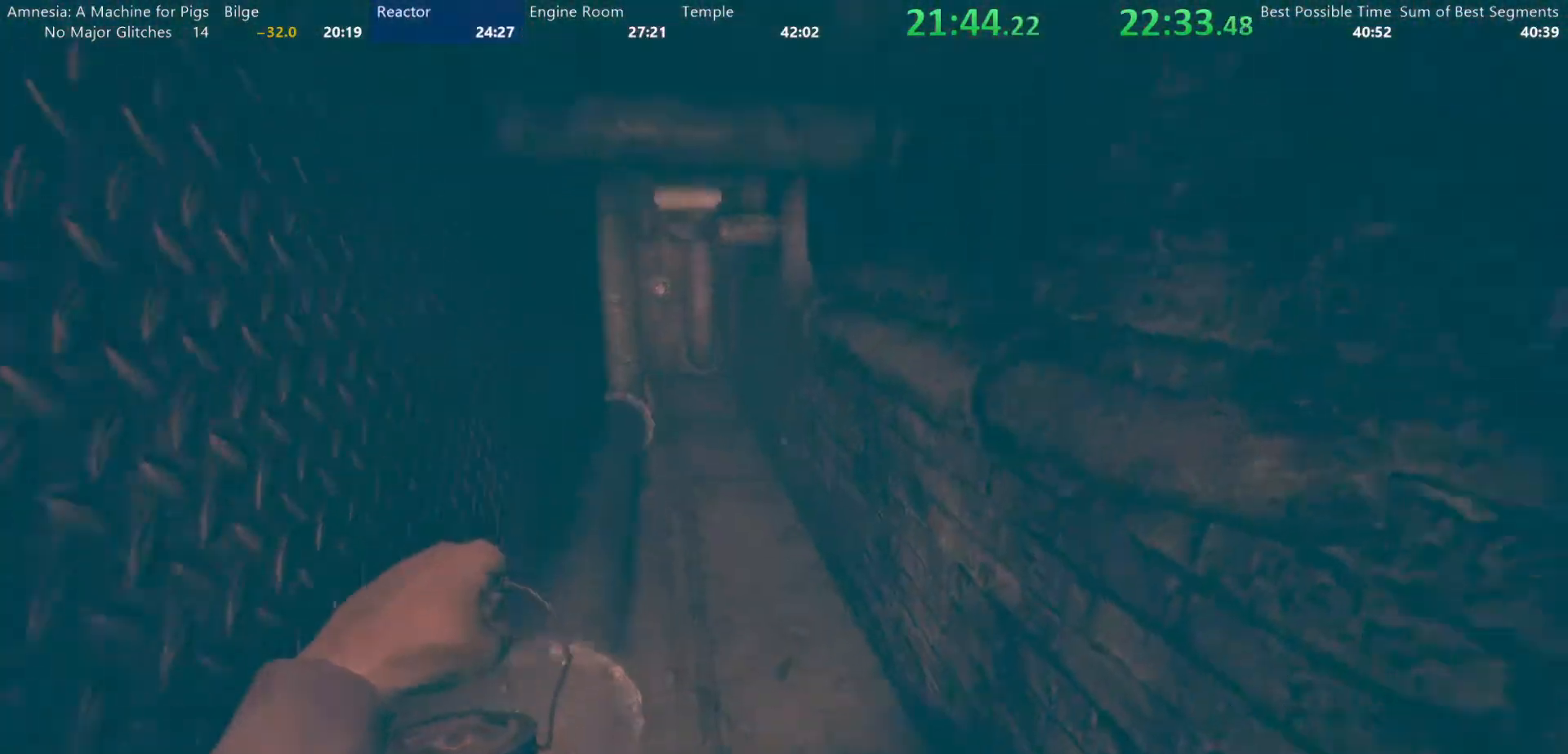
{"keys": ["d", "shift", "w"], "mouse": ["wheel_up"], "events": [[50, "mouse_wheel_down", "up"], [183, "mouse_wheel_down", "down"], [233, "mouse_wheel_down", "up"], [283, "mouse_wheel_up", "down"], [333, "mouse_wheel_up", "up"], [383, "mouse_wheel_down", "down"], [417, "mouse_wheel_down", "up"], [467, "mouse_wheel_up", "down"]]}
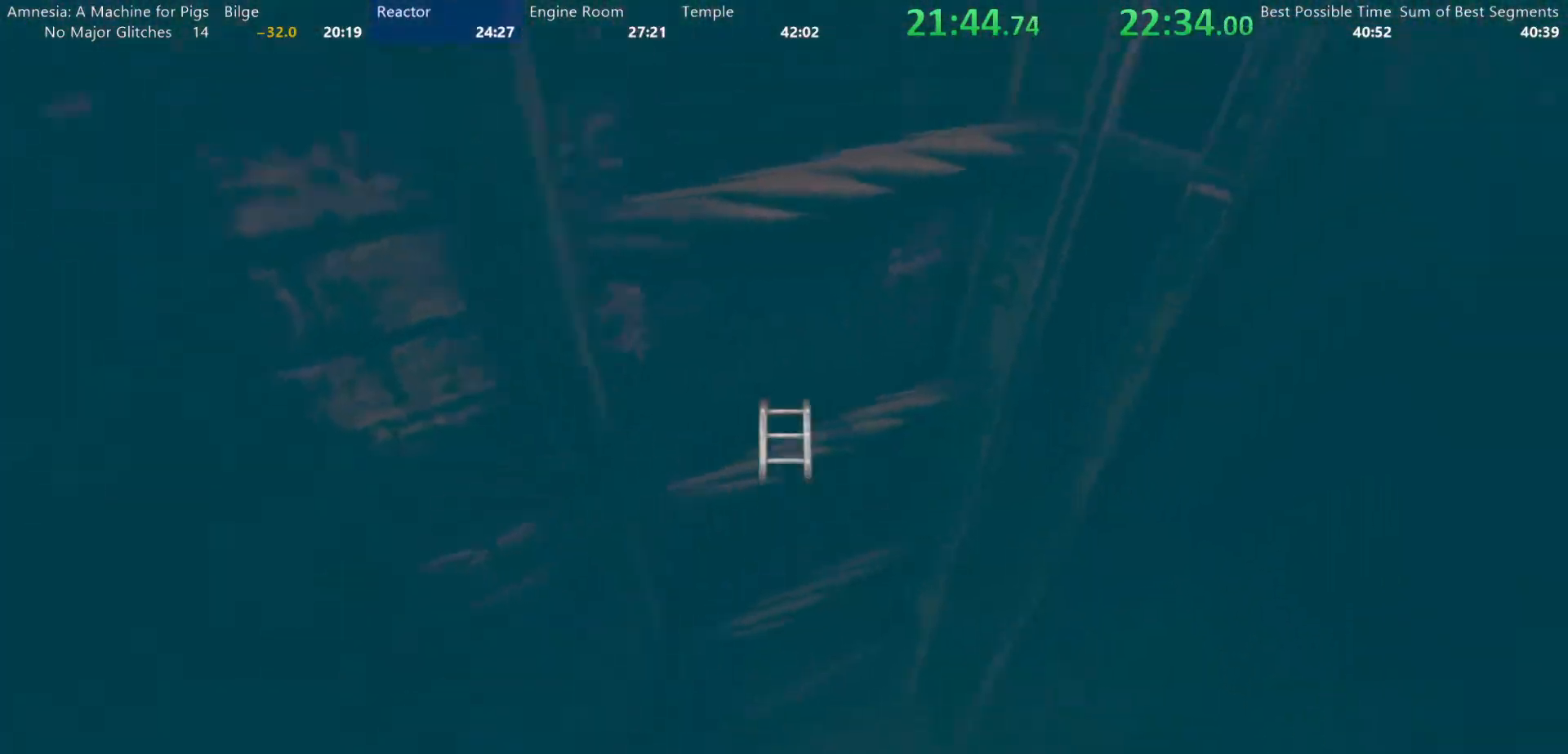
{"keys": ["d", "shift", "w"], "mouse": ["wheel_down"], "events": [[17, "mouse_wheel_up", "up"], [67, "mouse_wheel_down", "down"], [117, "mouse_wheel_down", "up"], [150, "mouse_wheel_up", "down"], [250, "mouse_wheel_down", "down"], [250, "mouse_wheel_up", "up"], [300, "d", "up"], [300, "mouse_wheel_down", "up"], [433, "d", "down"], [433, "mouse_wheel_down", "down"]]}
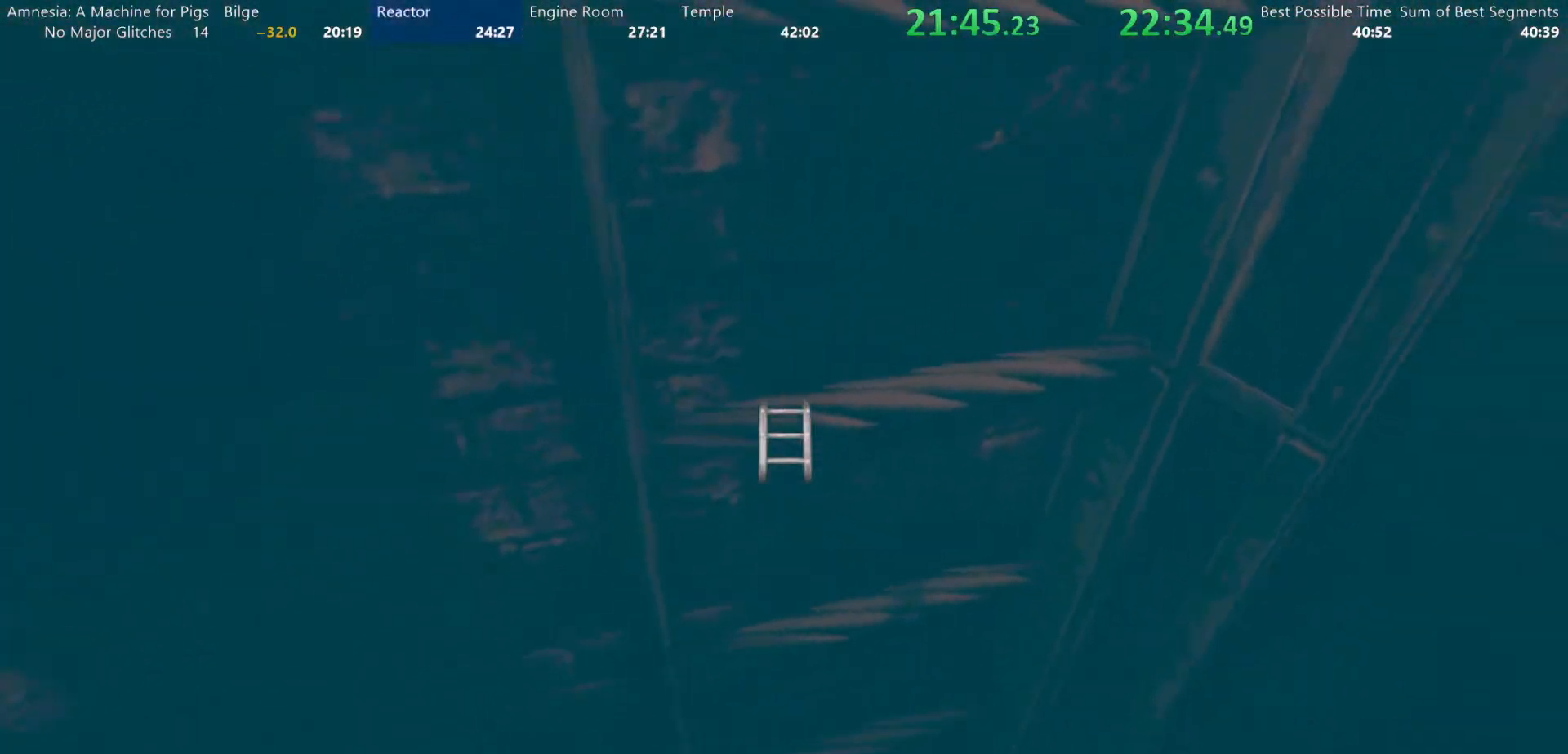
{"keys": ["d", "w"], "mouse": ["wheel_up"]}
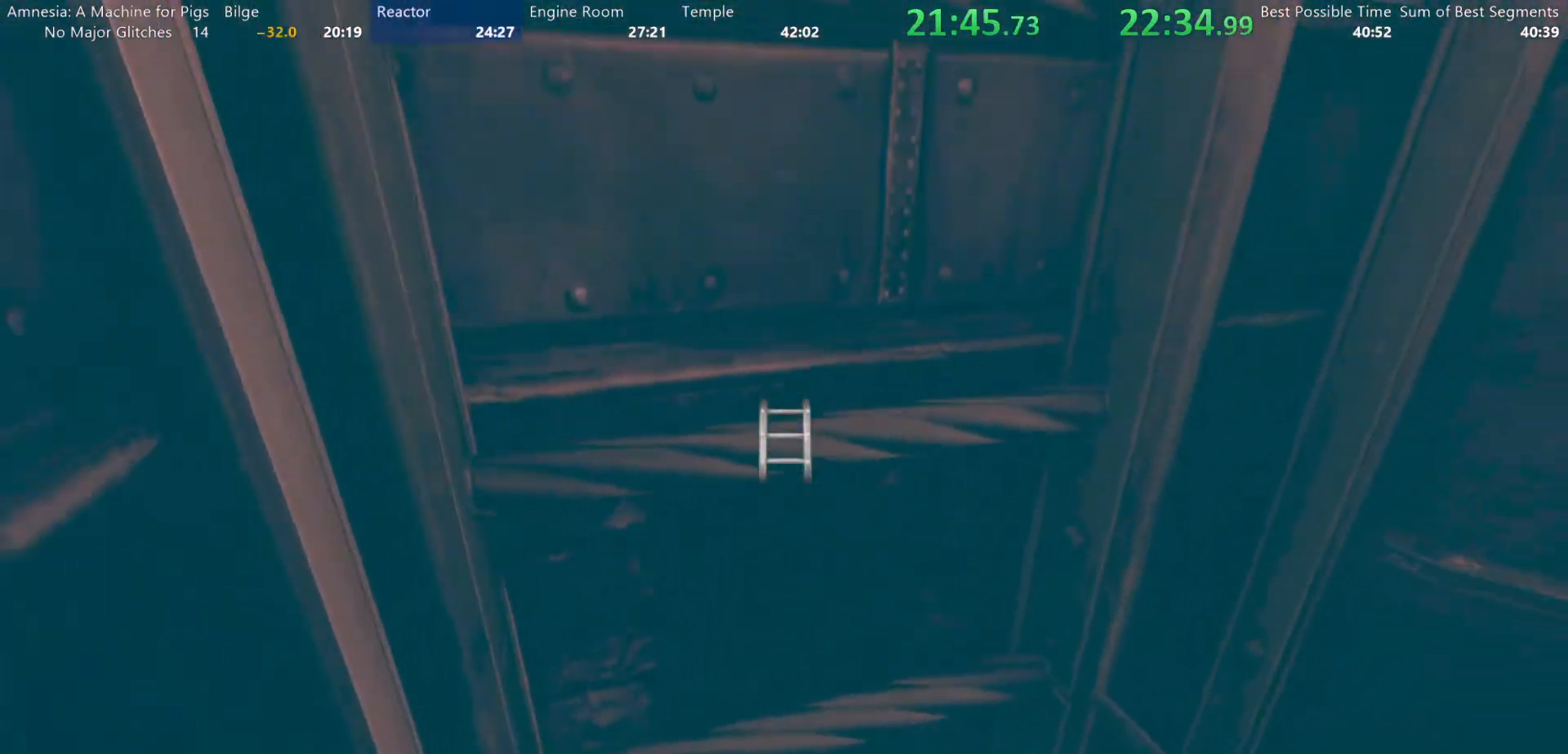
{"keys": ["a", "w"], "mouse": ["wheel_down"], "events": [[50, "mouse_wheel_down", "down"], [50, "mouse_wheel_up", "up"], [133, "mouse_wheel_down", "up"], [183, "a", "down"], [183, "d", "up"], [183, "mouse_wheel_up", "down"], [267, "mouse_wheel_up", "up"], [283, "mouse_wheel_down", "down"], [333, "mouse_wheel_down", "up"], [367, "mouse_wheel_up", "down"], [467, "mouse_wheel_down", "down"], [467, "mouse_wheel_up", "up"]]}
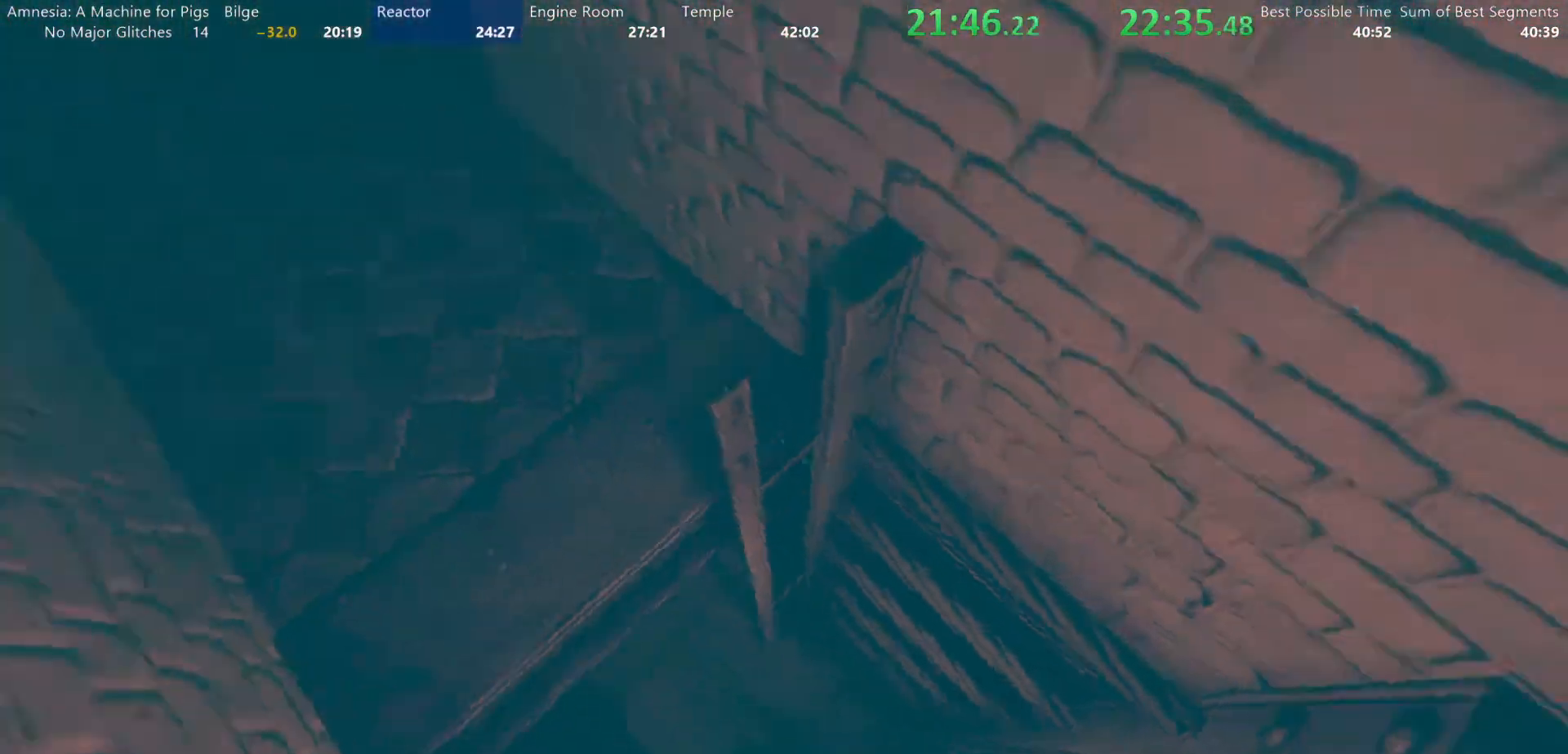
{"keys": ["shift", "w"], "mouse": []}
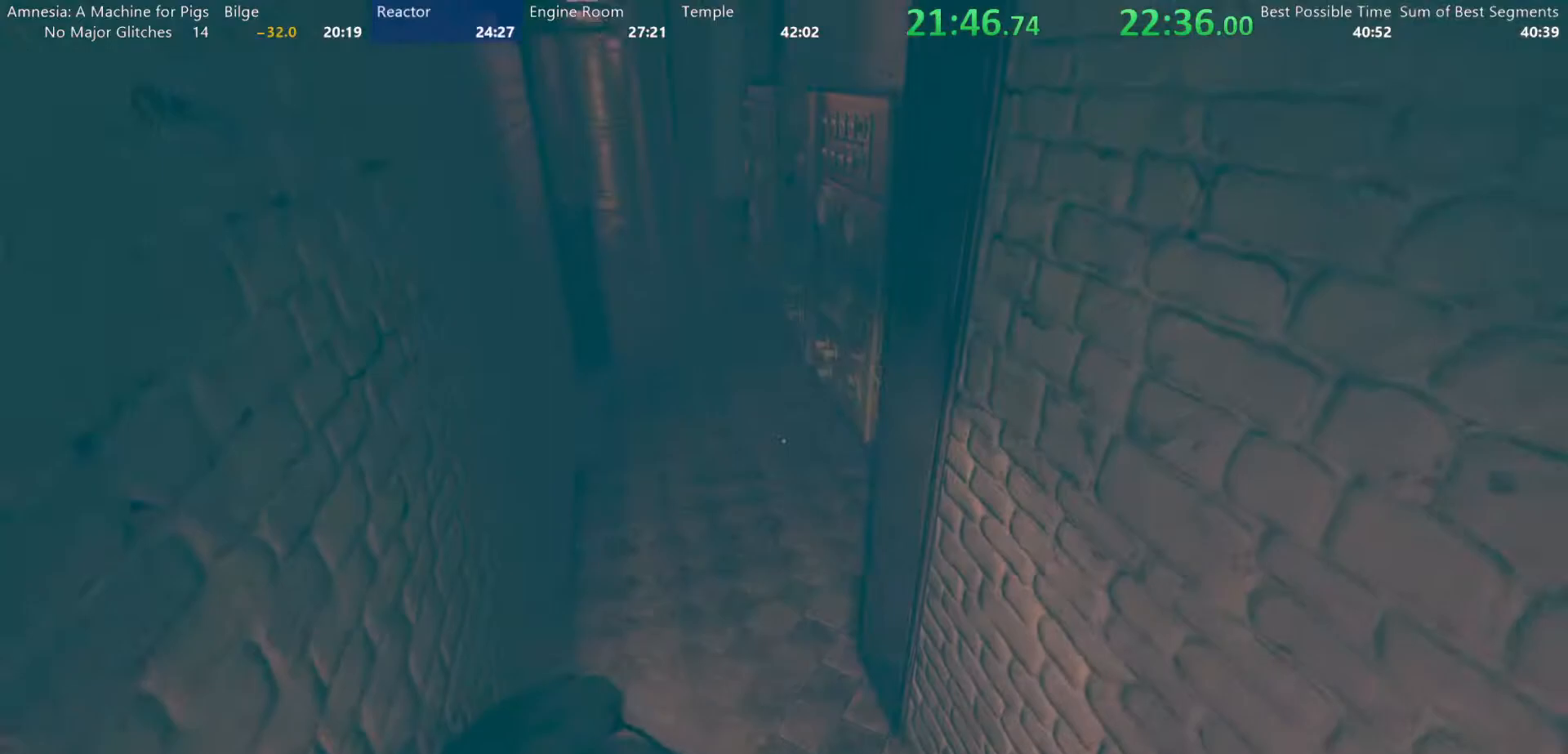
{"keys": ["shift", "w"], "mouse": [], "events": []}
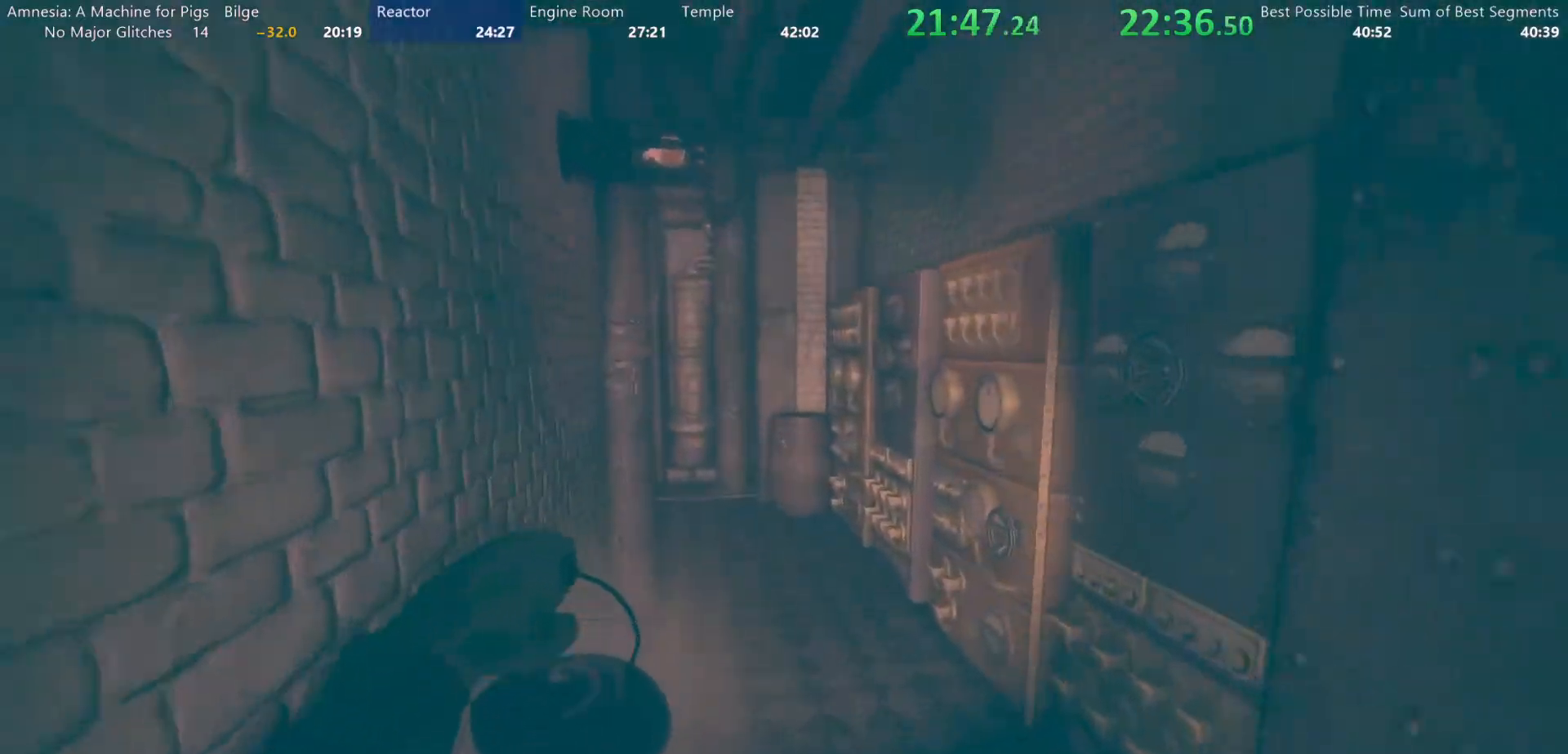
{"keys": ["shift", "w"], "mouse": [], "events": []}
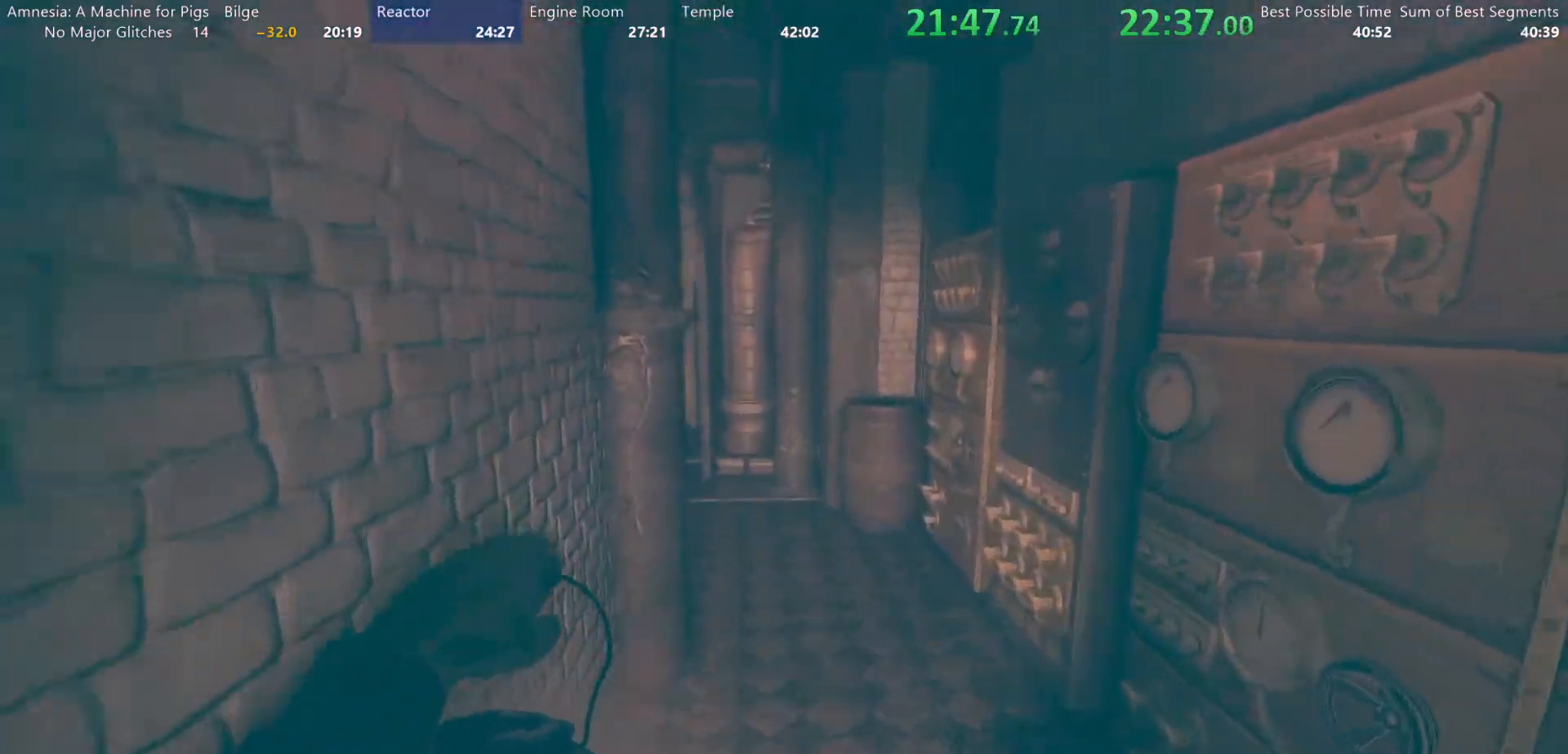
{"keys": ["shift", "w"], "mouse": [], "events": []}
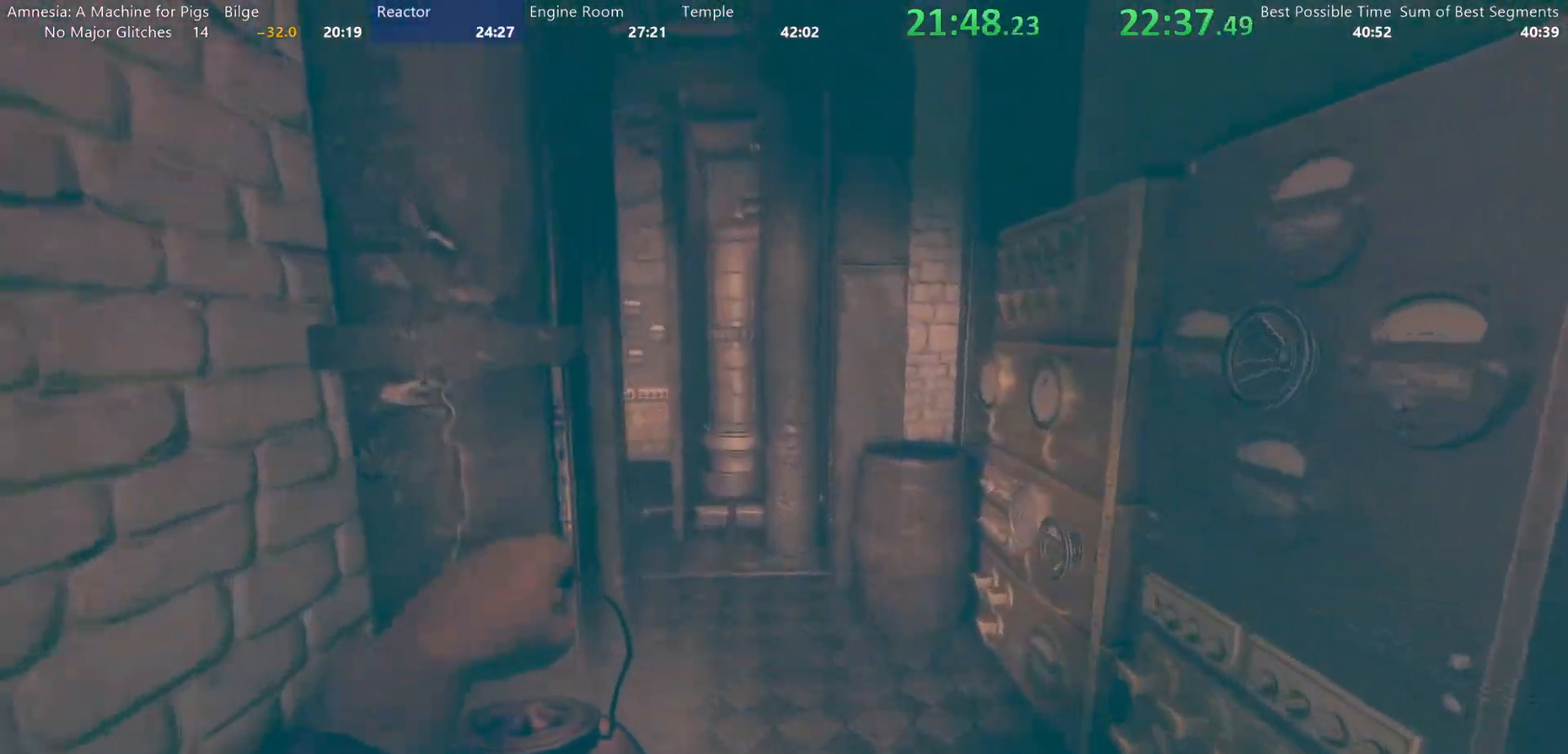
{"keys": ["shift", "w"], "mouse": [], "events": []}
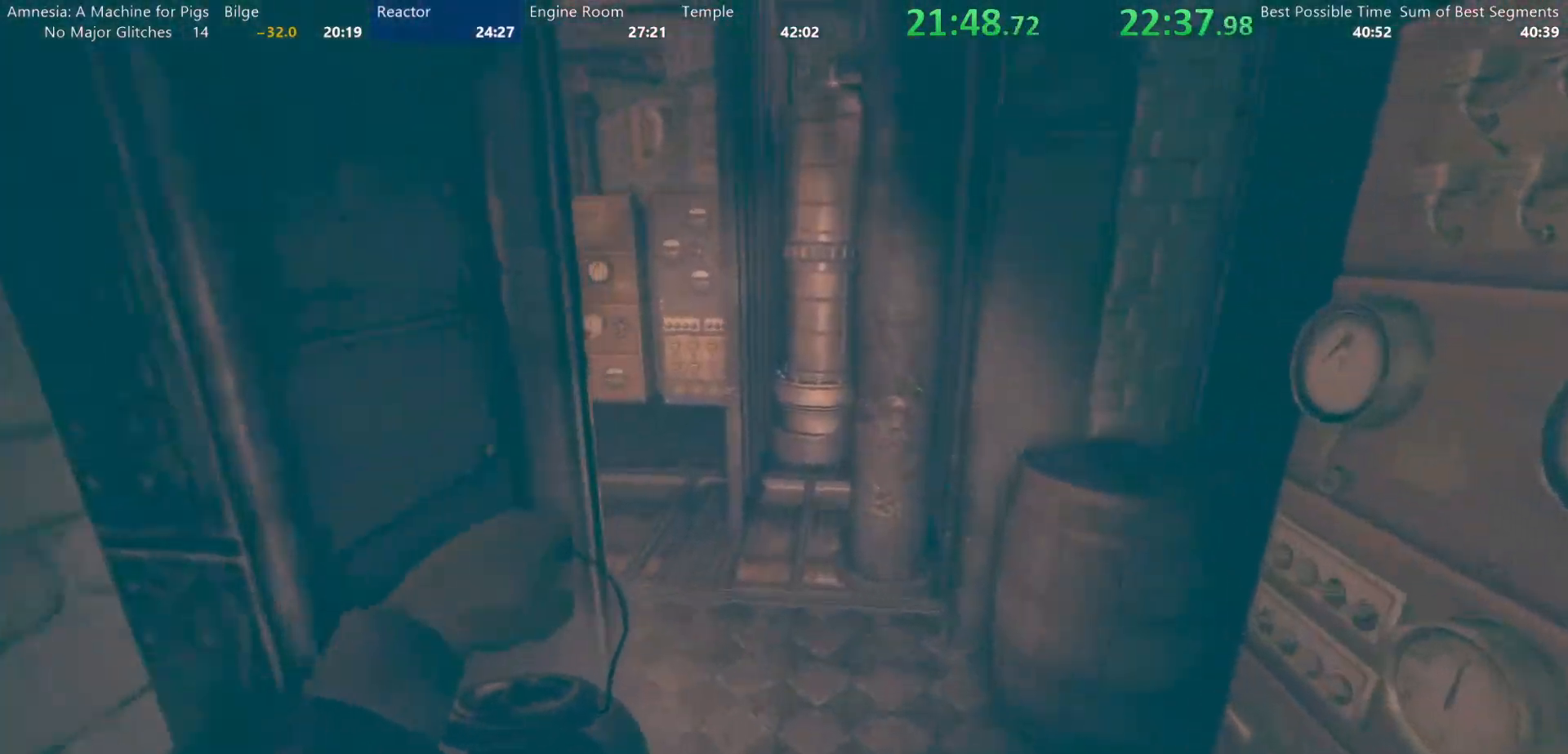
{"keys": ["shift", "w"], "mouse": [], "events": []}
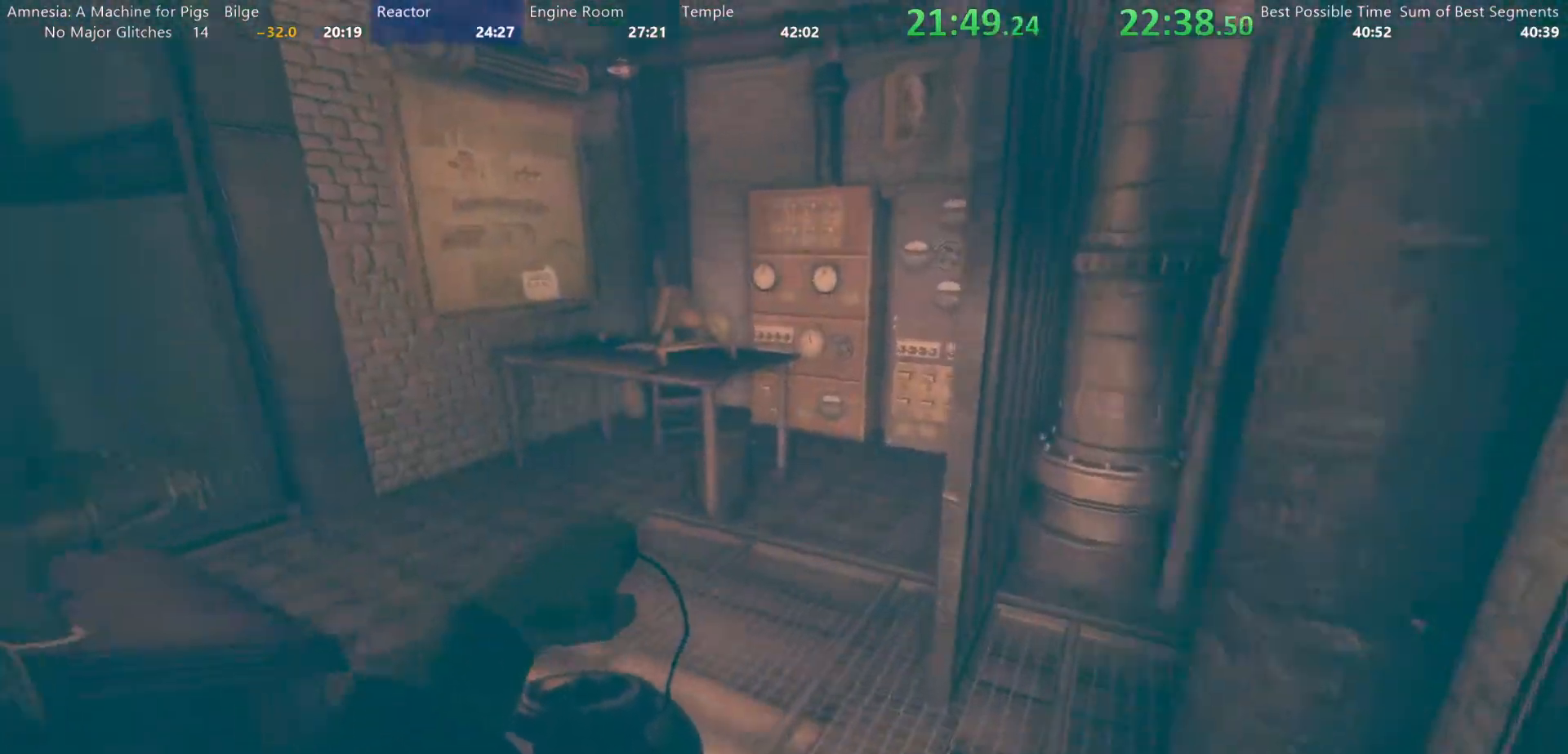
{"keys": ["d", "shift", "w"], "mouse": [], "events": [[433, "d", "down"]]}
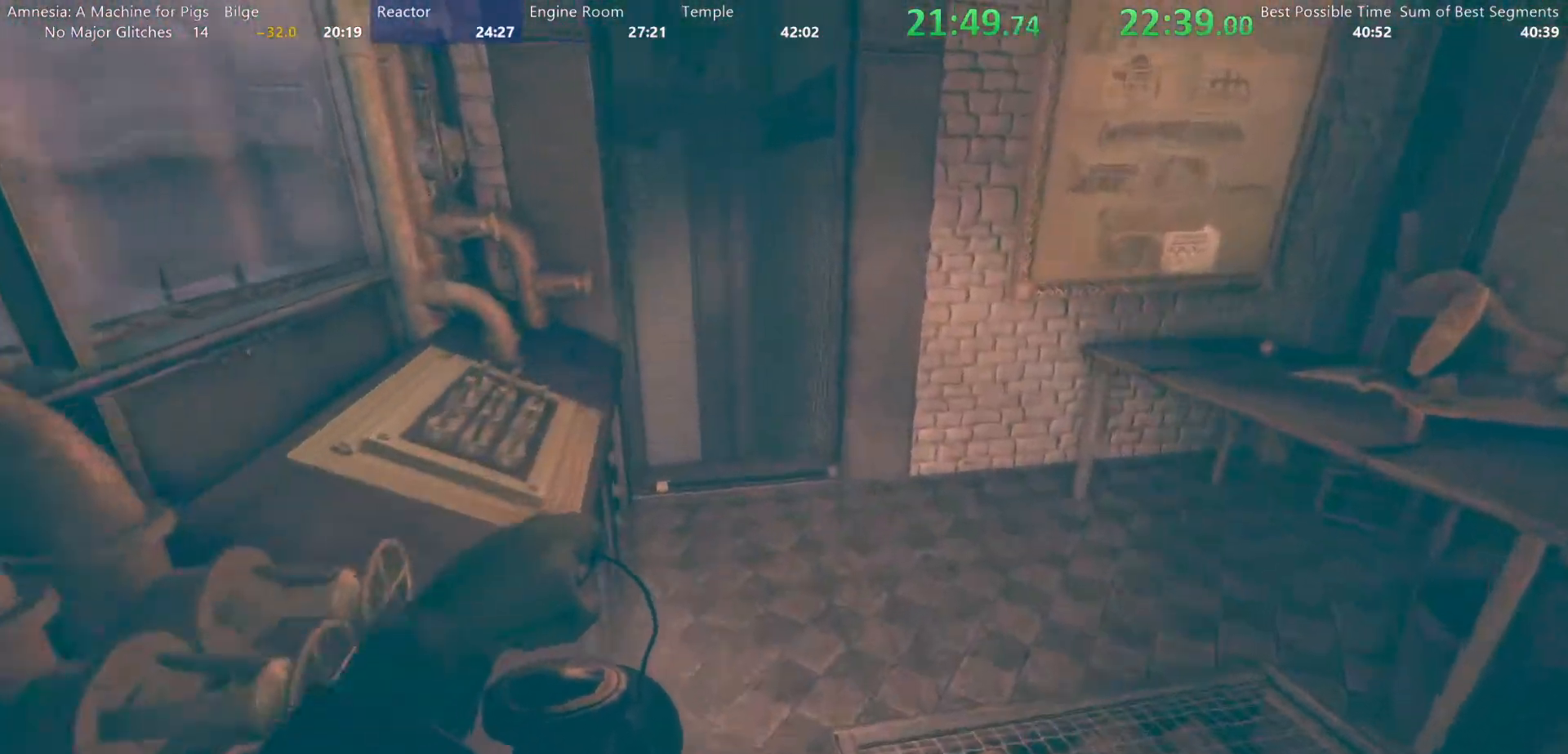
{"keys": ["d", "w"], "mouse": [], "events": [[500, "shift", "up"]]}
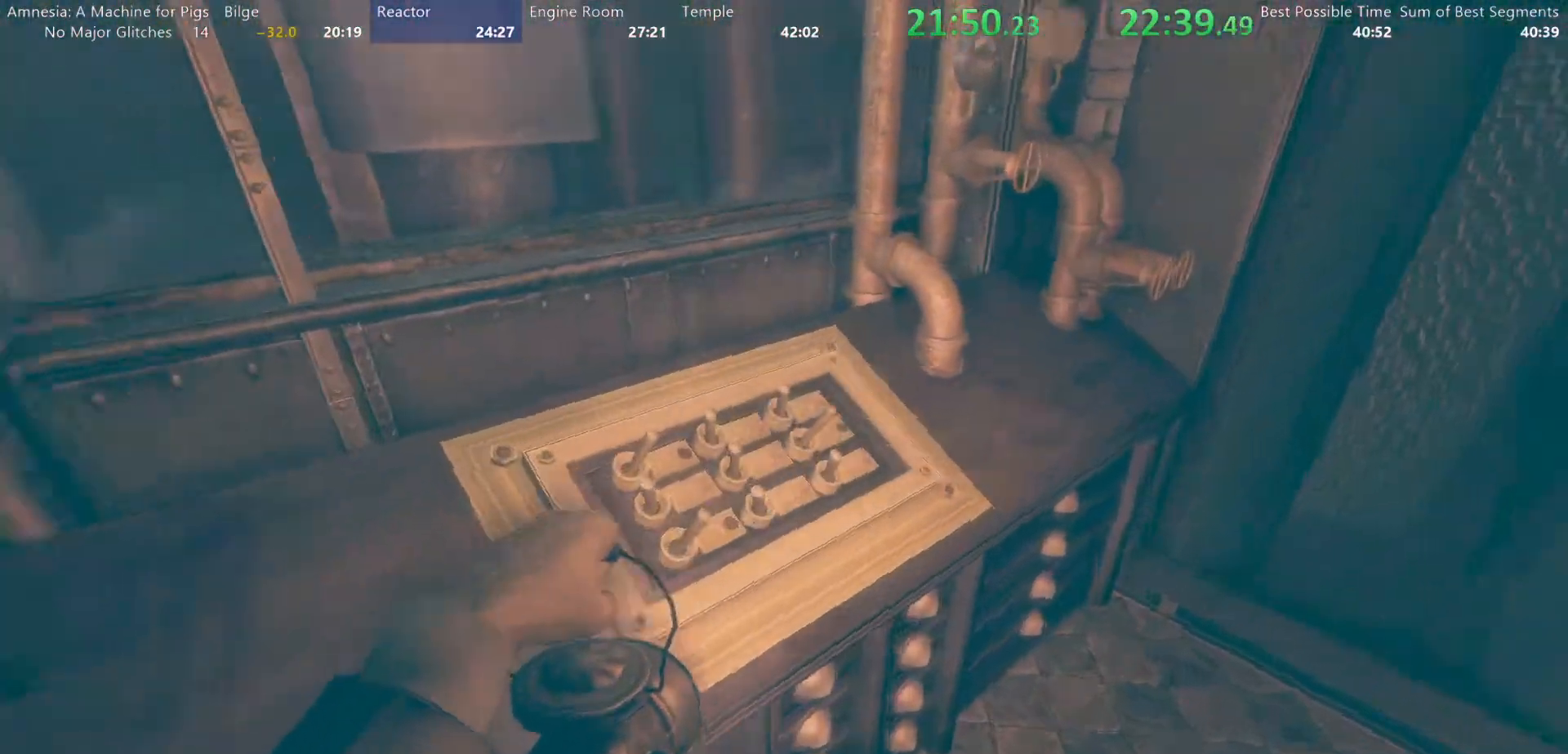
{"keys": [], "mouse": [], "events": [[50, "w", "up"], [133, "d", "up"]]}
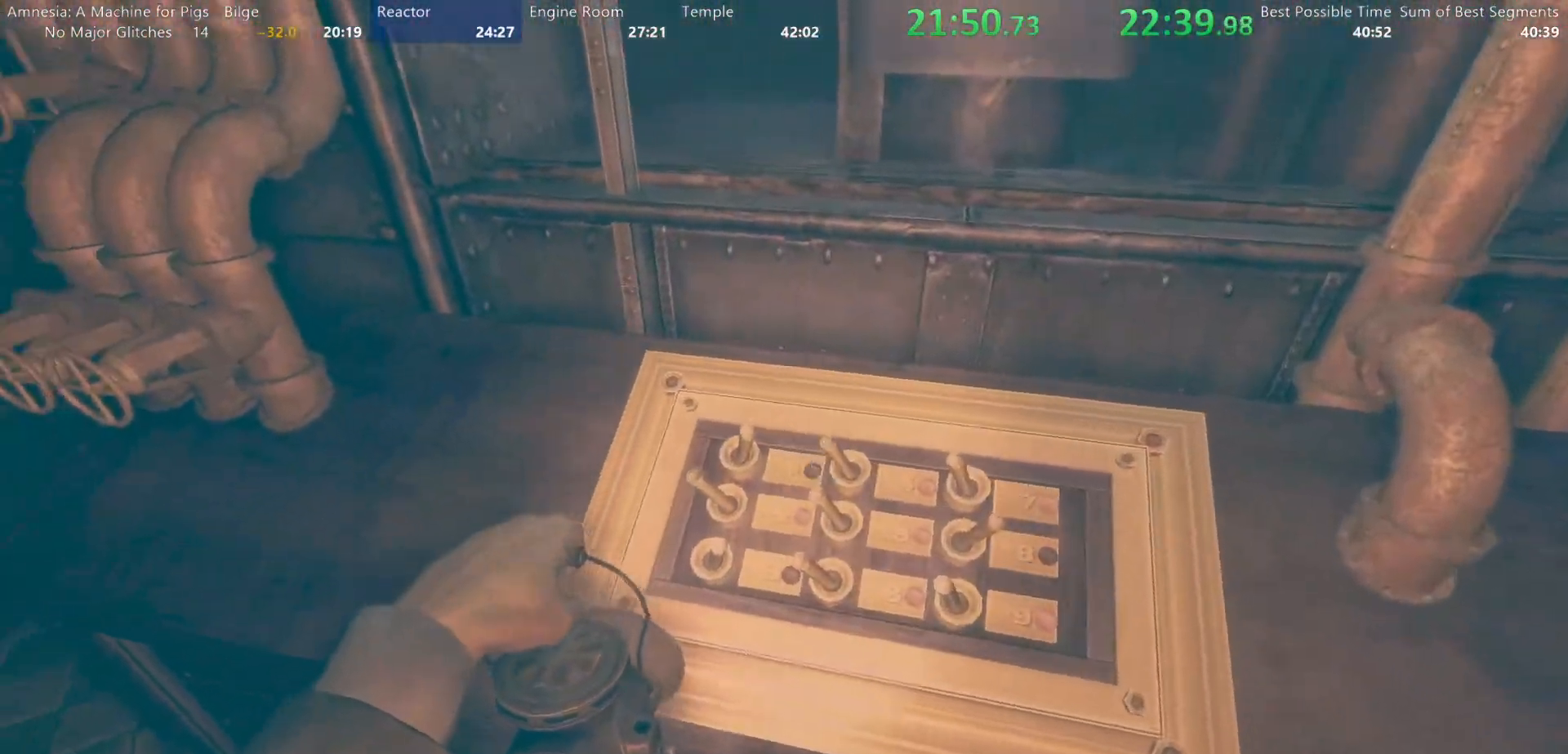
{"keys": [], "mouse": ["left"], "events": [[250, "mouse_left", "down"]]}
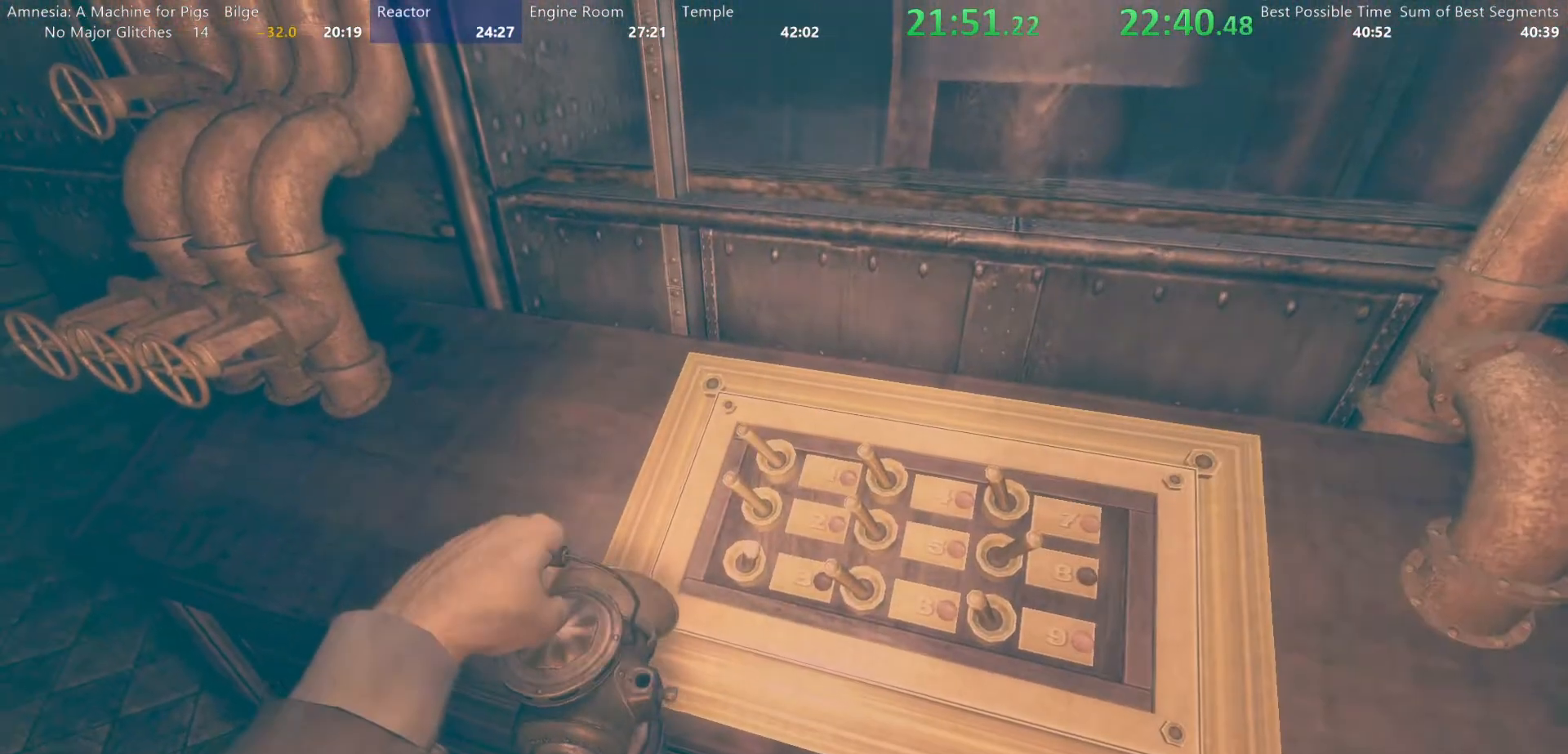
{"keys": ["d", "s"], "mouse": [], "events": [[133, "mouse_left", "up"], [400, "s", "down"], [500, "d", "down"]]}
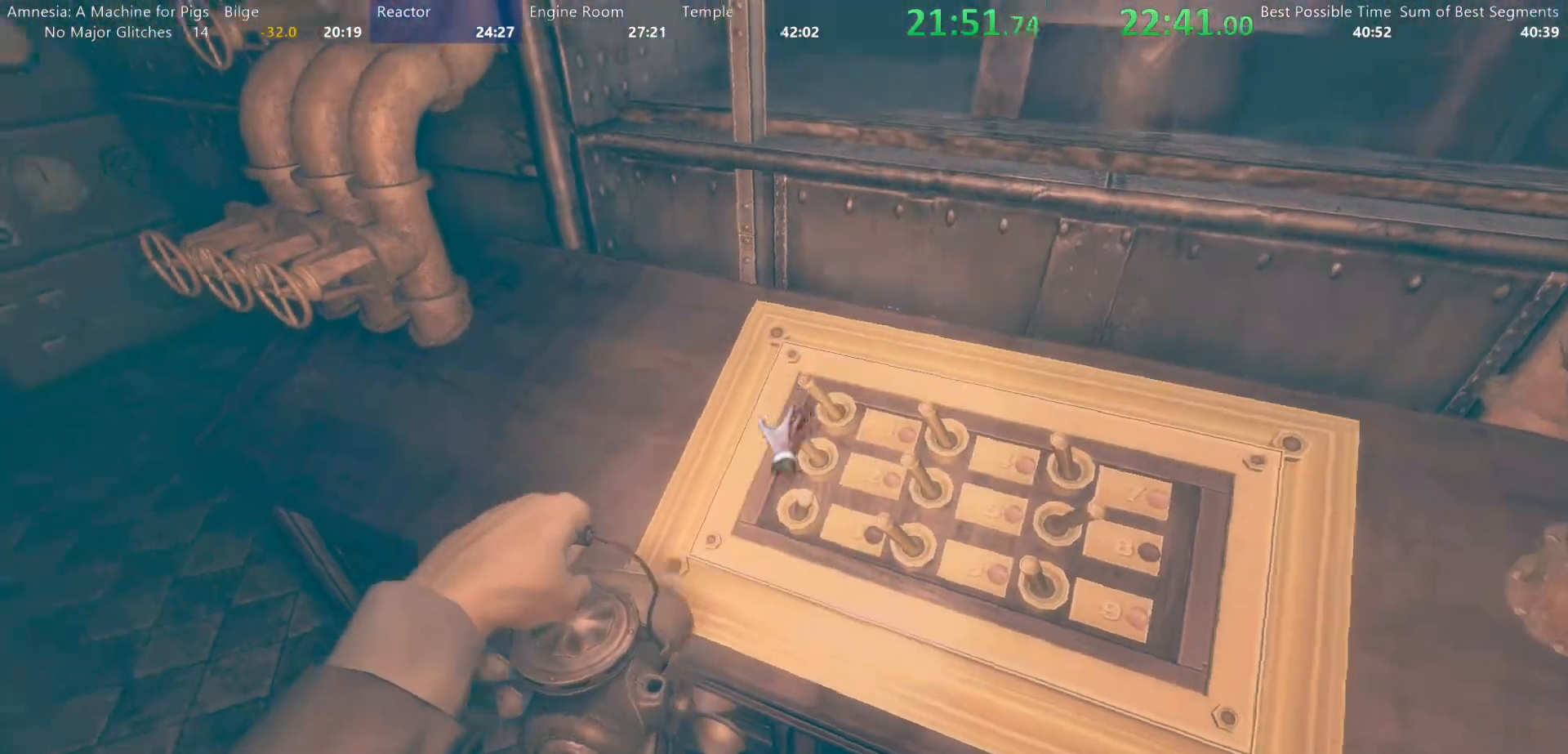
{"keys": [], "mouse": [], "events": [[100, "d", "up"], [100, "s", "up"]]}